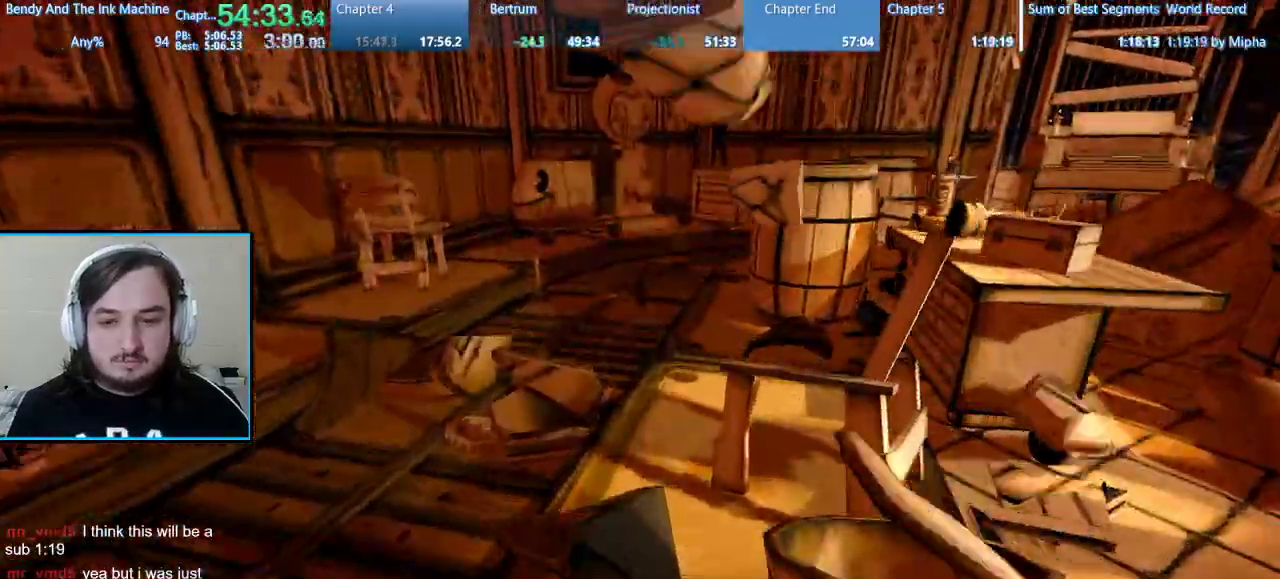
Gameplay with keyboard and mouse; each line is a JSON object with the keys and mouse buttons held at the frame after it. "events" lists presses ("down") and releases ("up") of "1", "2", "3", "4", "5", "a", "alt", "b", "c", "ctrl", "d", "e", "f", "g", "q", "r", "s", "shift", "space", "t", "tab", "tilde", "v", "w", "x", "z", "mouse_left", "mouse_wheel", "mouse_right", "mouse_mb4" and "mouse_mb5" between this image and that frame as [ms after this image, input, new state], when the widget could be followed in between. "mouse_left", "mouse_wheel", "mouse_right", "mouse_mb4", "mouse_mb5" = the "left", "wheel", "right", "mb4", "mb5" buttons of the "mouse" list. No other keys are recorded. "wheel" means that the mouse wheel is clicked or scrolled. Mouse movement is not recorded.
{"keys": ["shift", "w"], "mouse": [], "events": []}
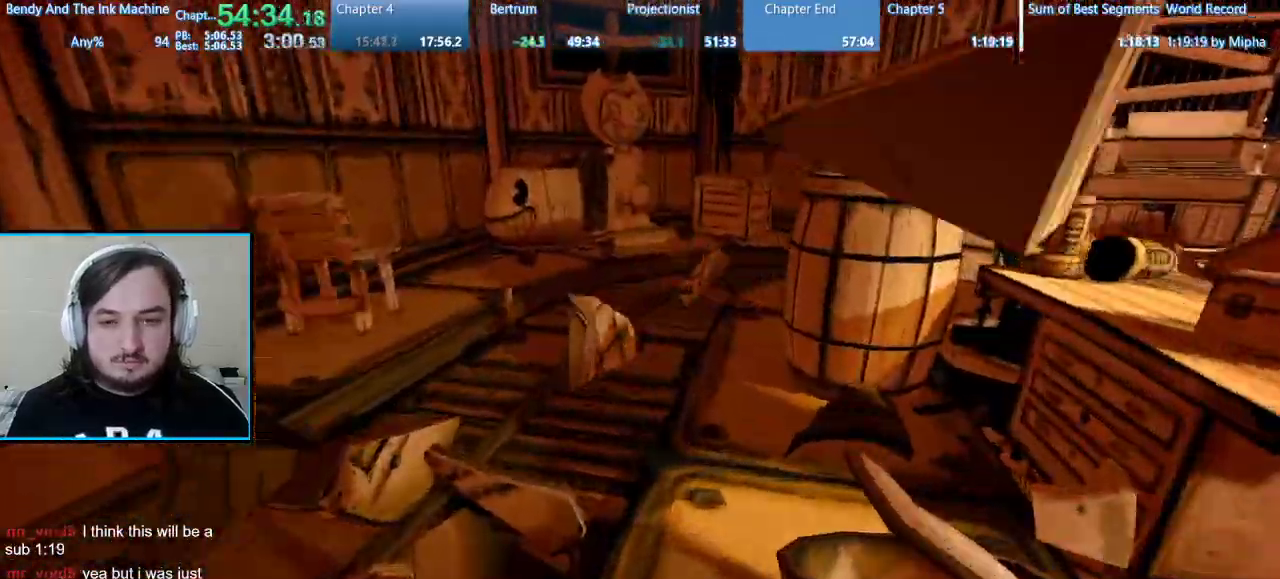
{"keys": ["shift", "w"], "mouse": [], "events": []}
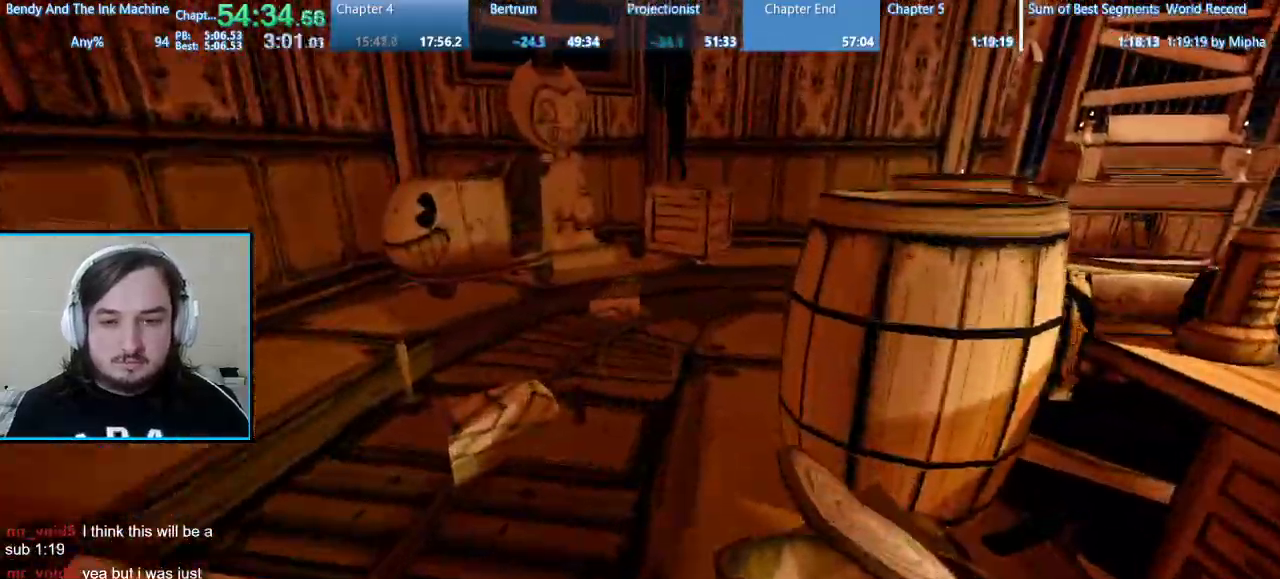
{"keys": ["shift", "w"], "mouse": [], "events": []}
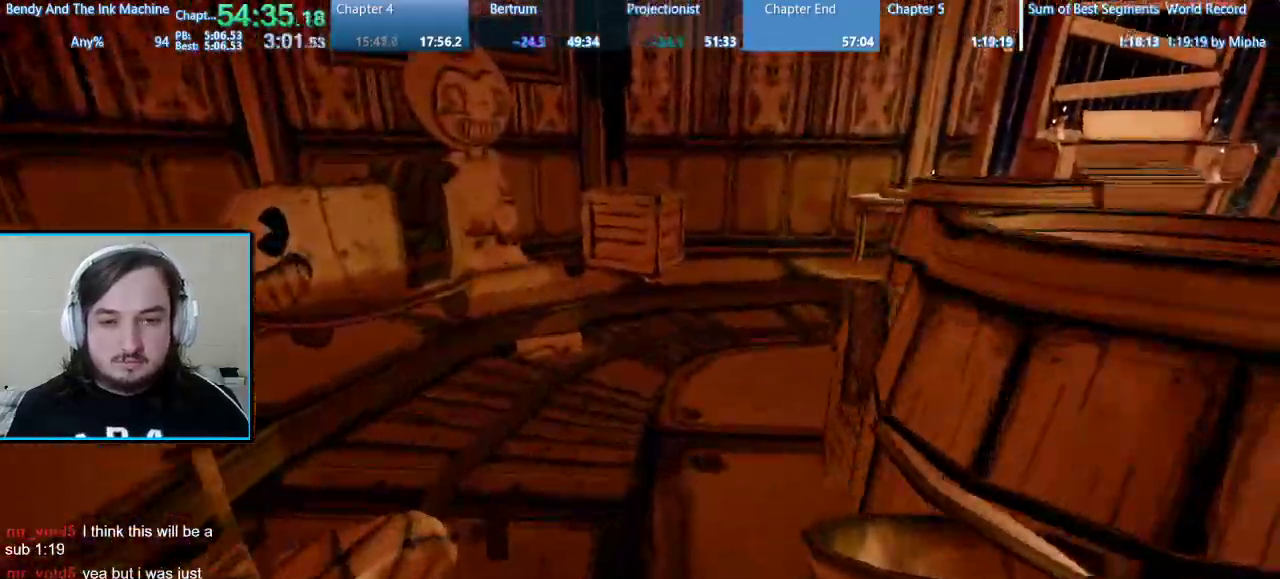
{"keys": ["shift", "w"], "mouse": [], "events": []}
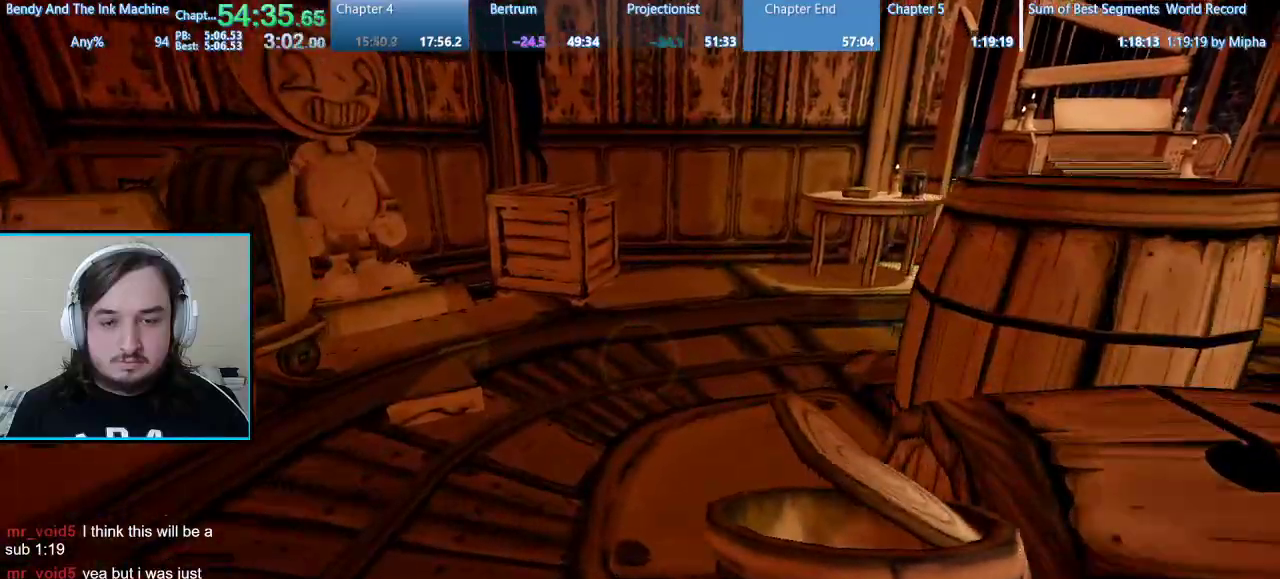
{"keys": ["shift", "w"], "mouse": [], "events": []}
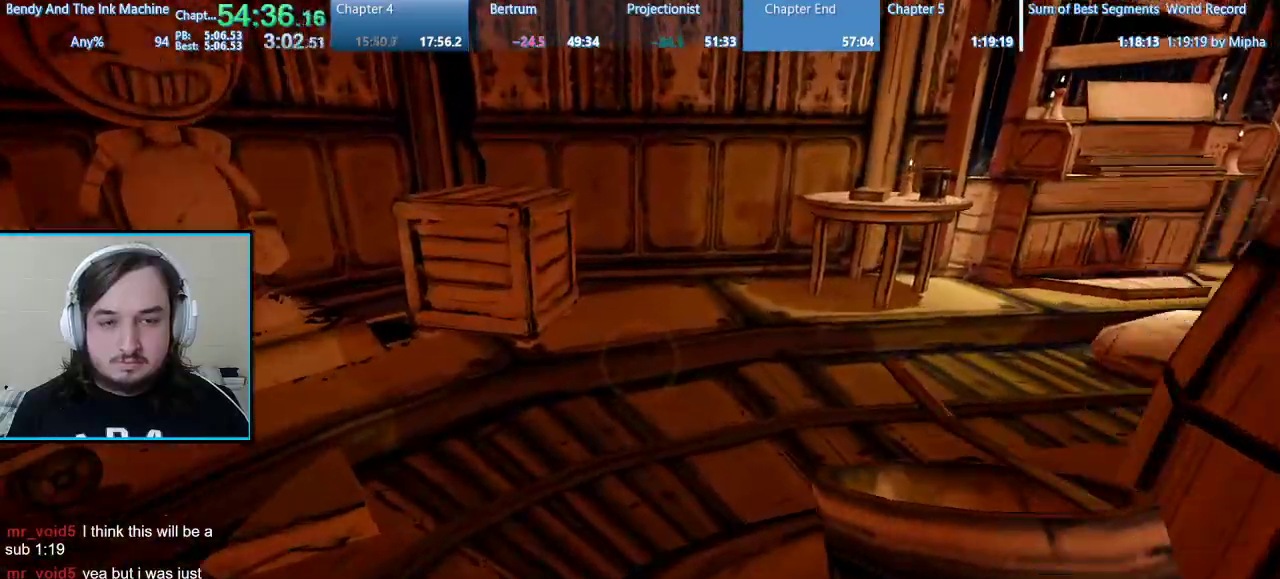
{"keys": ["a", "shift", "w"], "mouse": [], "events": [[367, "a", "down"]]}
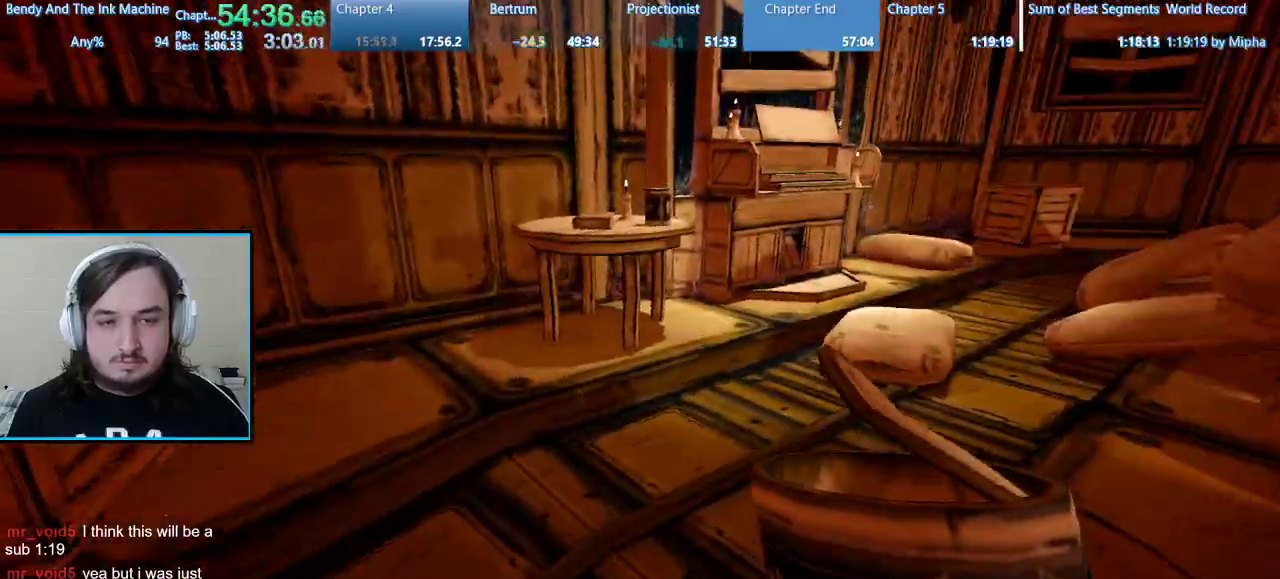
{"keys": ["a", "s", "shift"], "mouse": [], "events": [[200, "space", "down"], [333, "w", "up"], [433, "s", "down"], [467, "space", "up"]]}
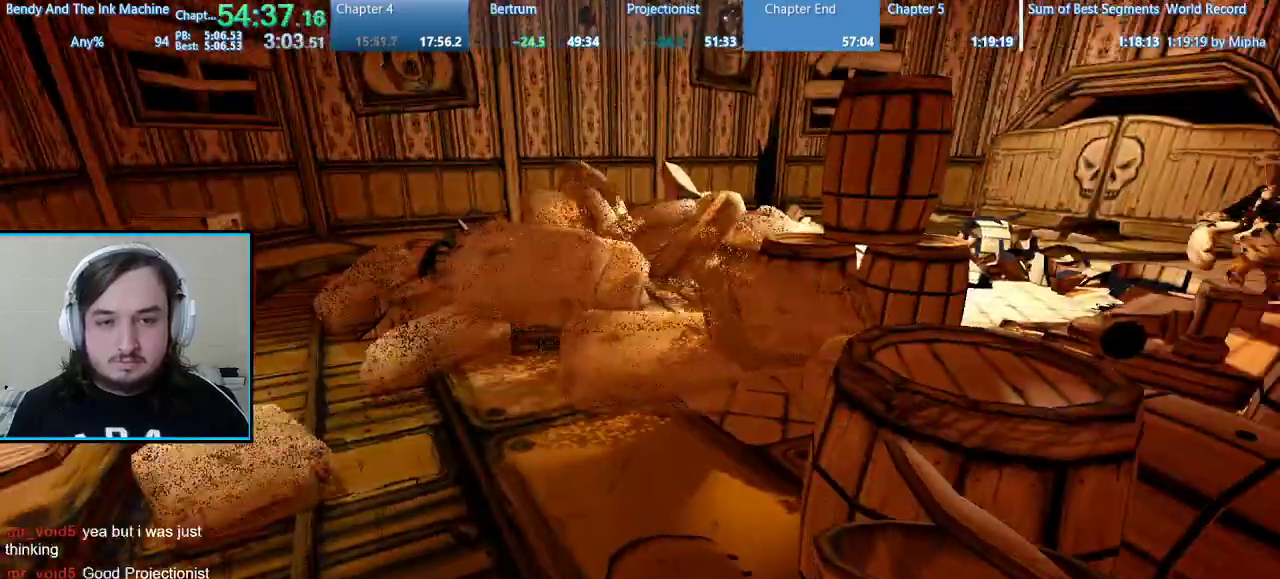
{"keys": ["a", "s", "shift"], "mouse": [], "events": []}
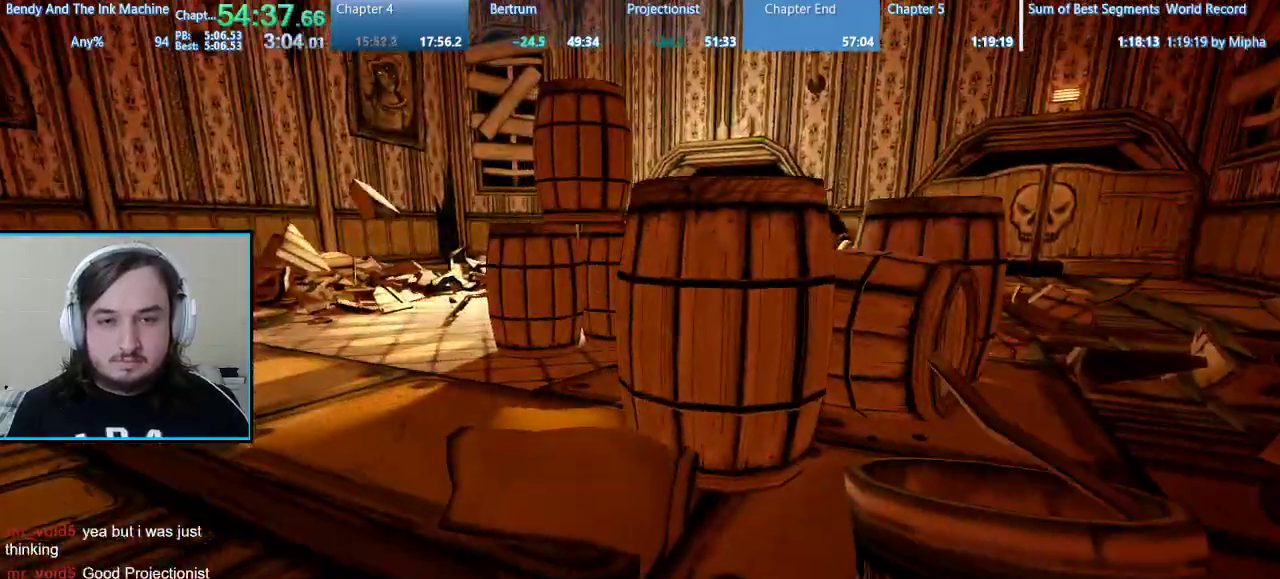
{"keys": ["d", "s", "shift"], "mouse": [], "events": [[33, "space", "down"], [233, "a", "up"], [267, "space", "up"], [467, "d", "down"]]}
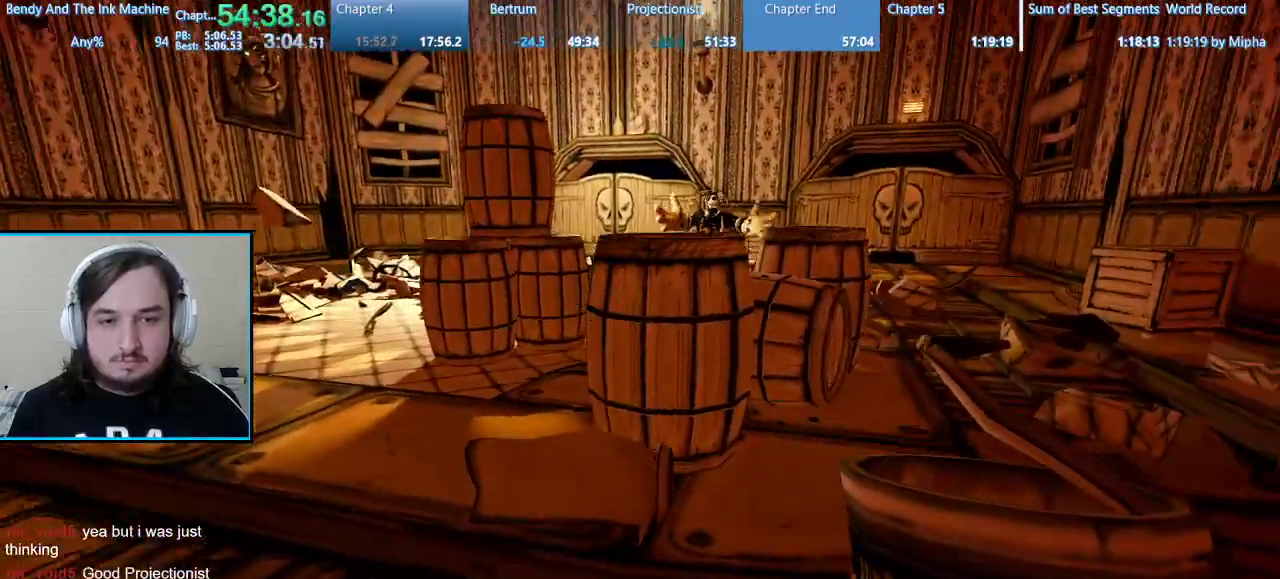
{"keys": ["shift"], "mouse": [], "events": [[300, "s", "up"], [433, "d", "up"]]}
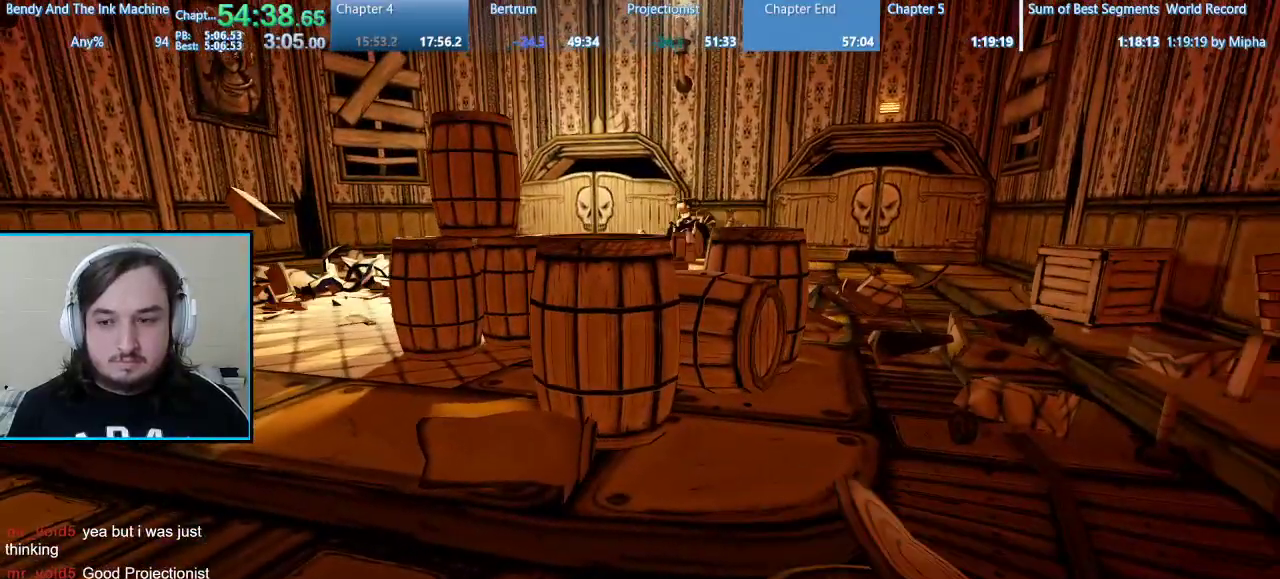
{"keys": ["shift"], "mouse": [], "events": []}
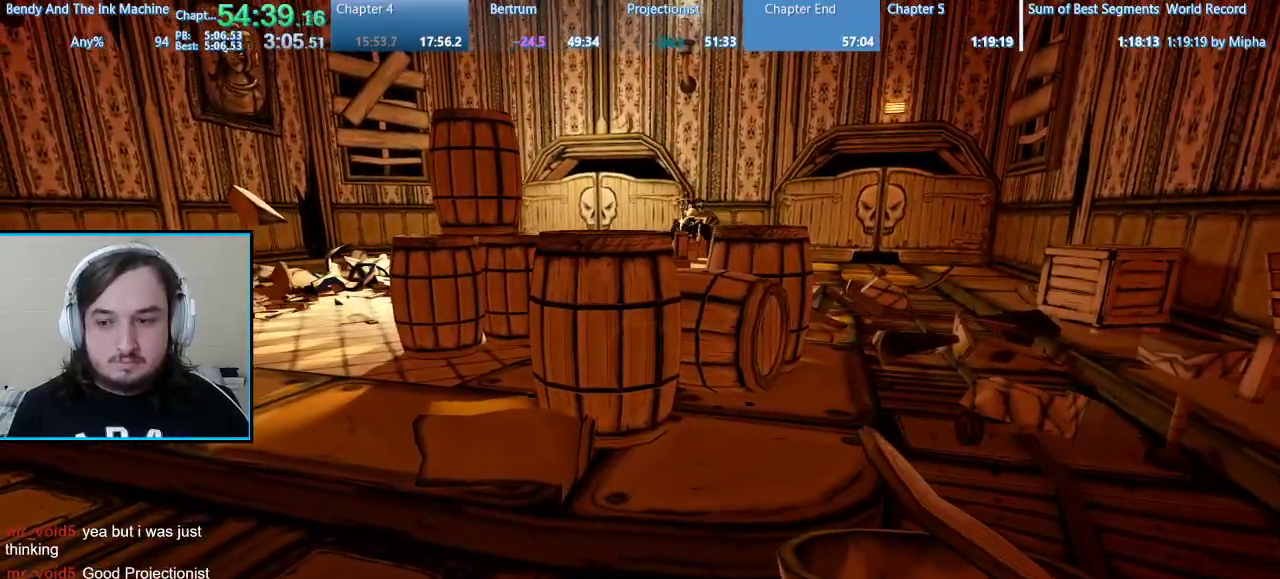
{"keys": ["shift"], "mouse": [], "events": []}
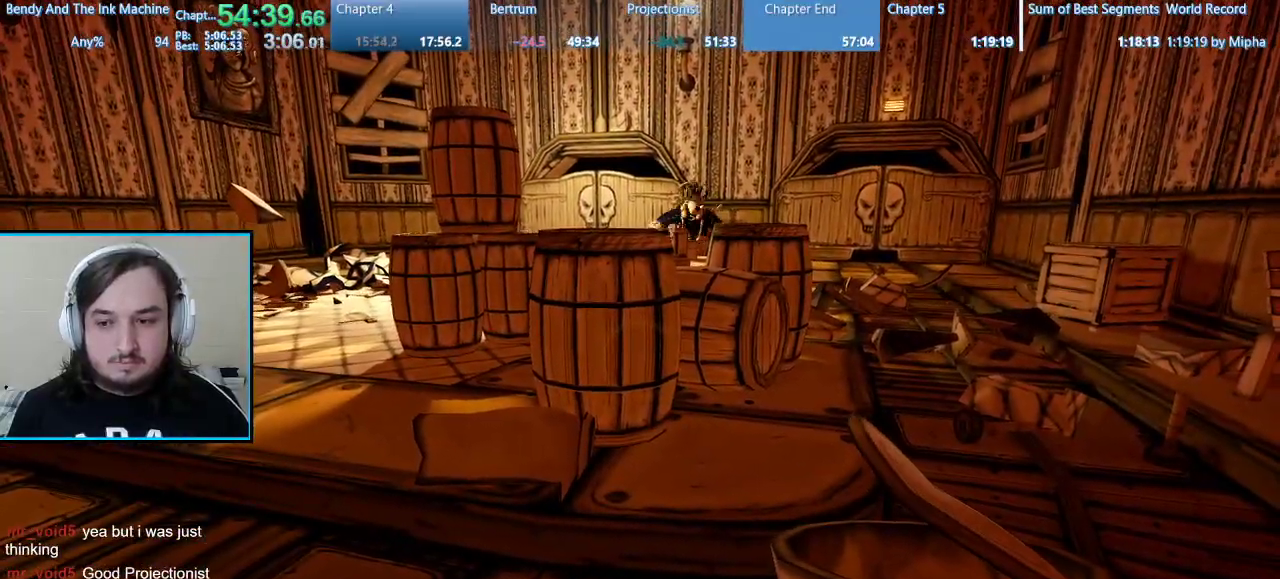
{"keys": ["a", "shift", "w"], "mouse": [], "events": [[200, "a", "down"], [300, "w", "down"]]}
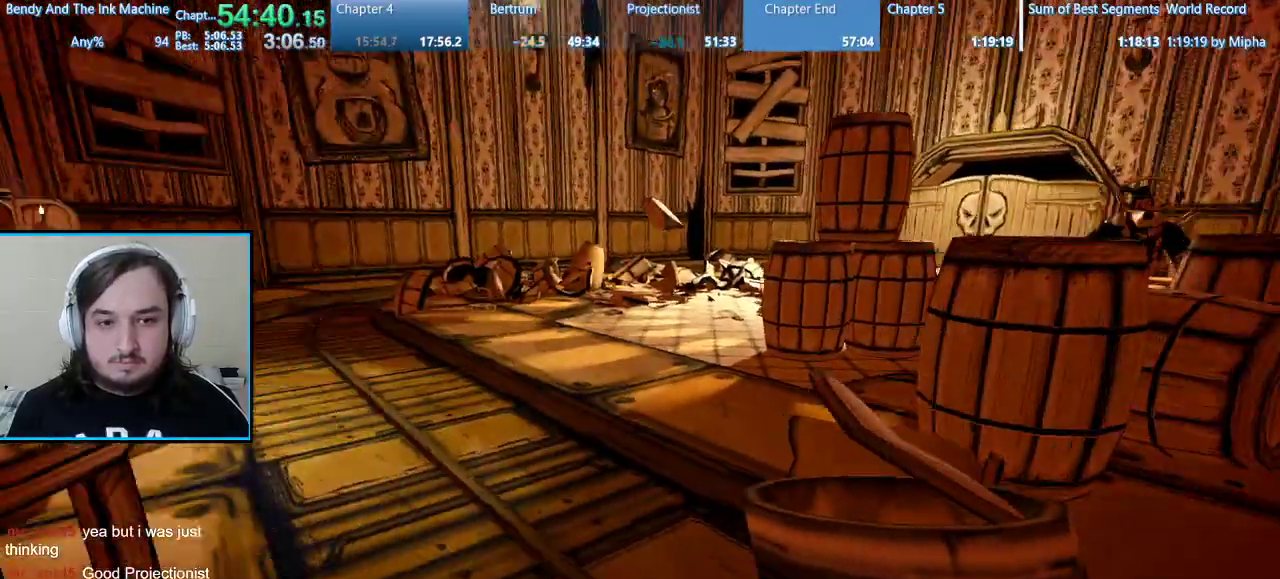
{"keys": ["a", "shift", "w"], "mouse": [], "events": []}
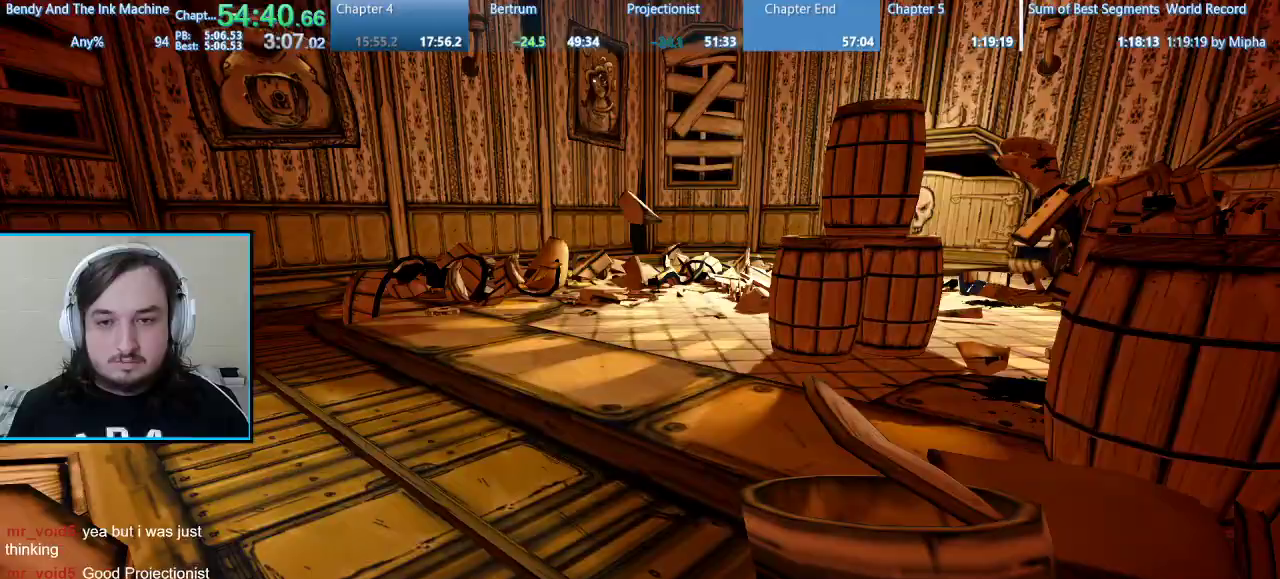
{"keys": ["a", "shift", "w"], "mouse": [], "events": []}
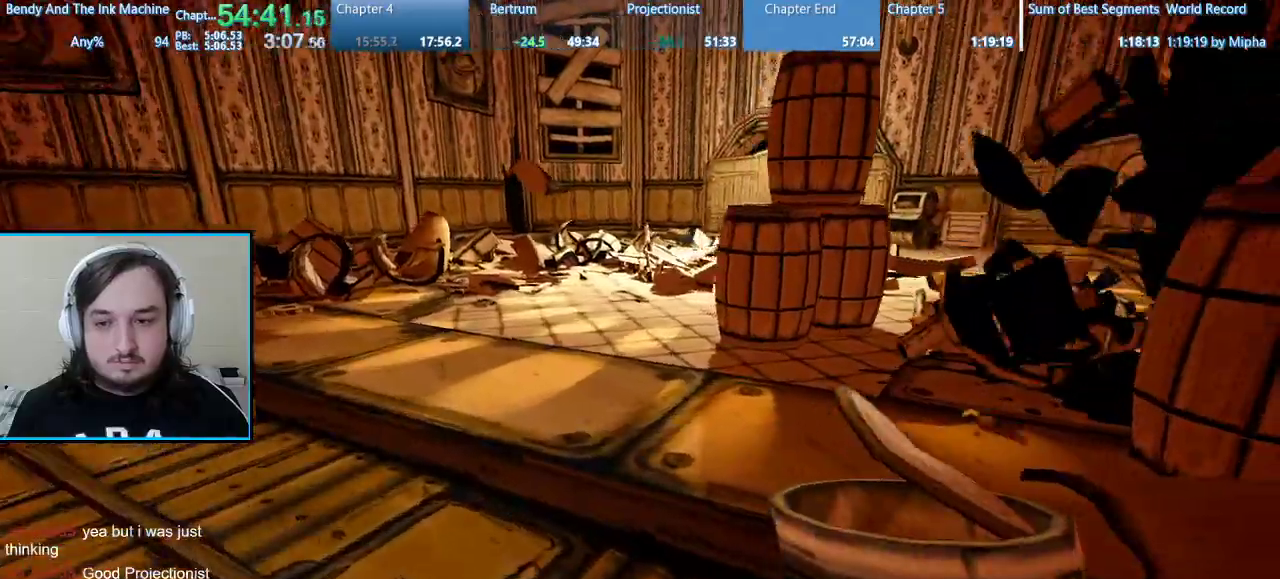
{"keys": ["a", "s", "shift"], "mouse": [], "events": [[333, "w", "up"], [433, "s", "down"]]}
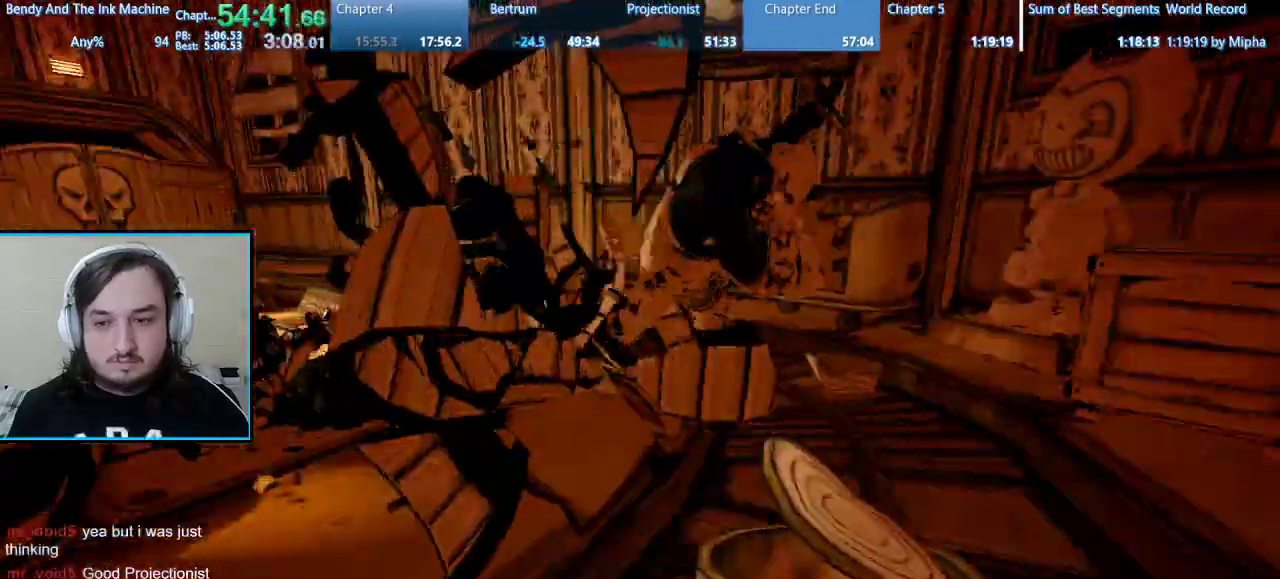
{"keys": ["shift", "w"], "mouse": [], "events": [[167, "s", "up"], [333, "a", "up"], [333, "w", "down"]]}
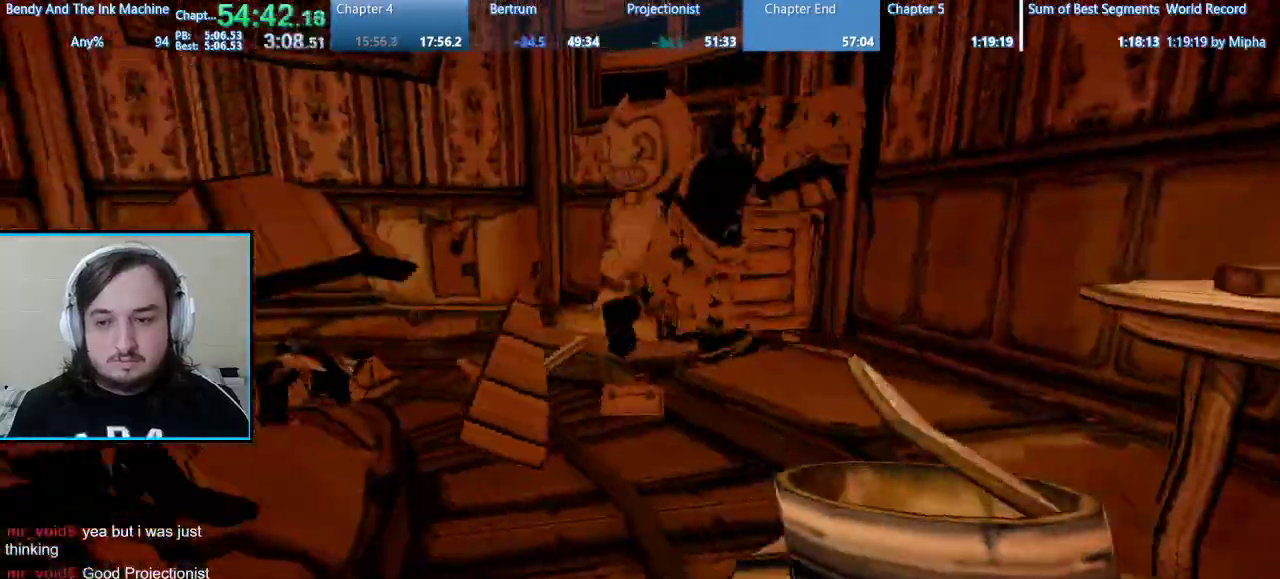
{"keys": ["shift", "w"], "mouse": [], "events": []}
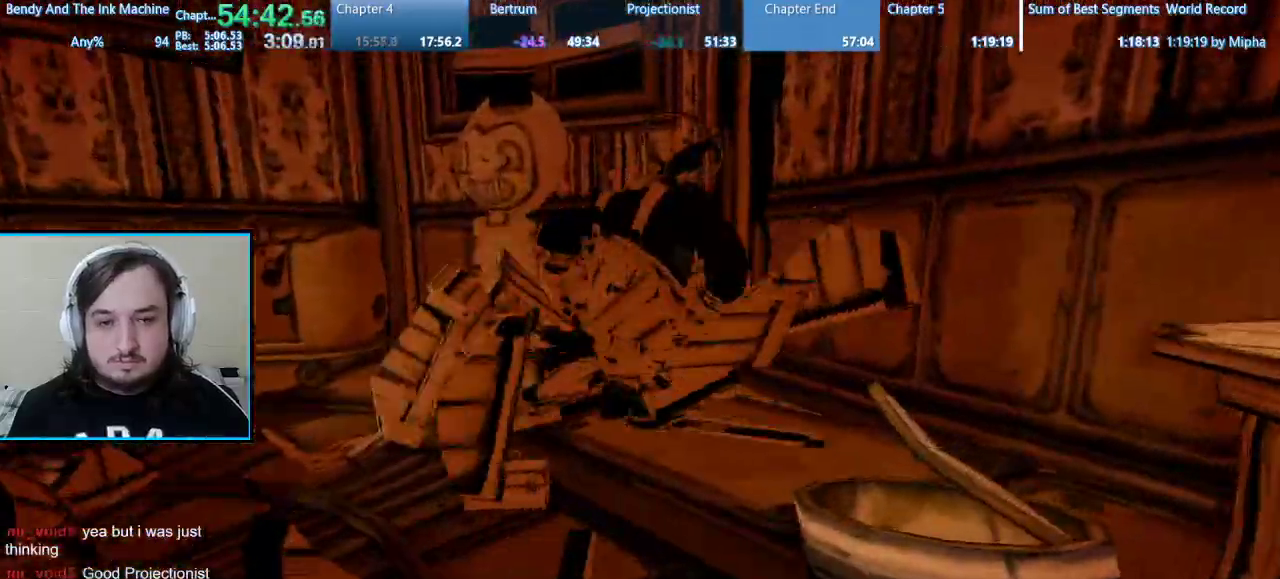
{"keys": ["shift"], "mouse": [], "events": [[133, "w", "up"]]}
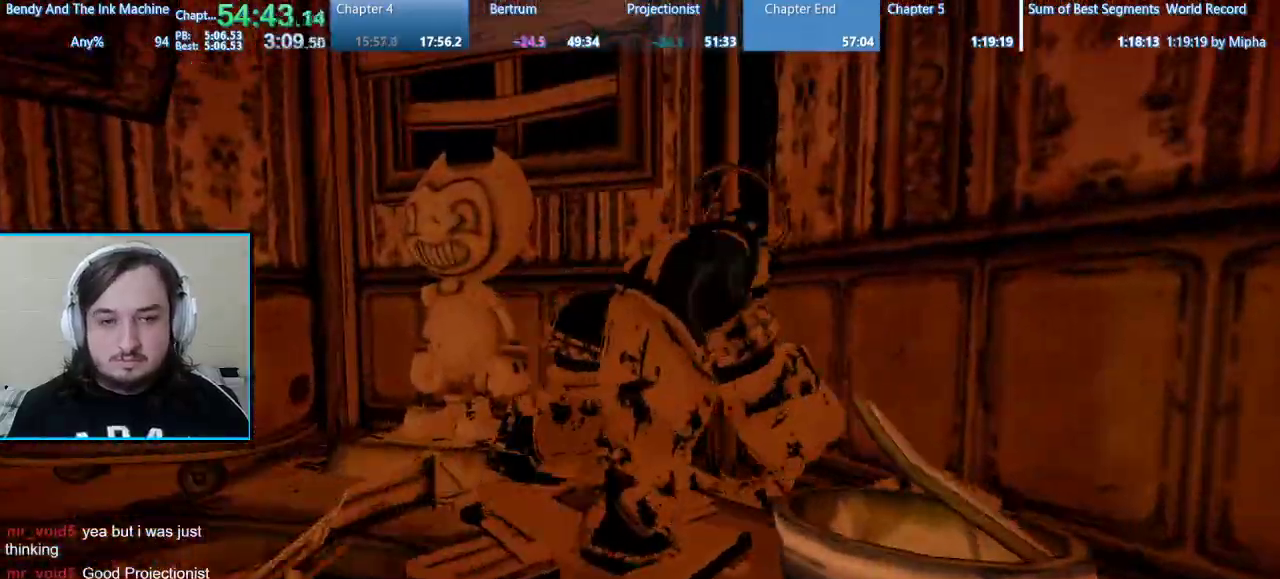
{"keys": ["shift"], "mouse": [], "events": [[67, "w", "down"], [200, "w", "up"]]}
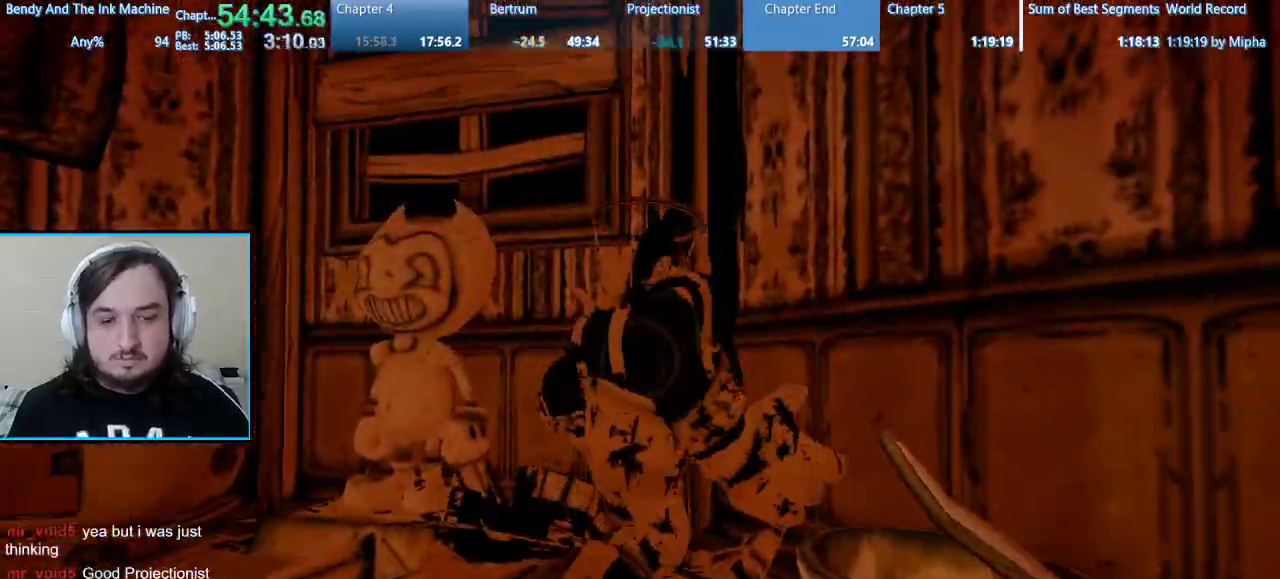
{"keys": ["shift"], "mouse": ["left"], "events": [[500, "mouse_left", "down"]]}
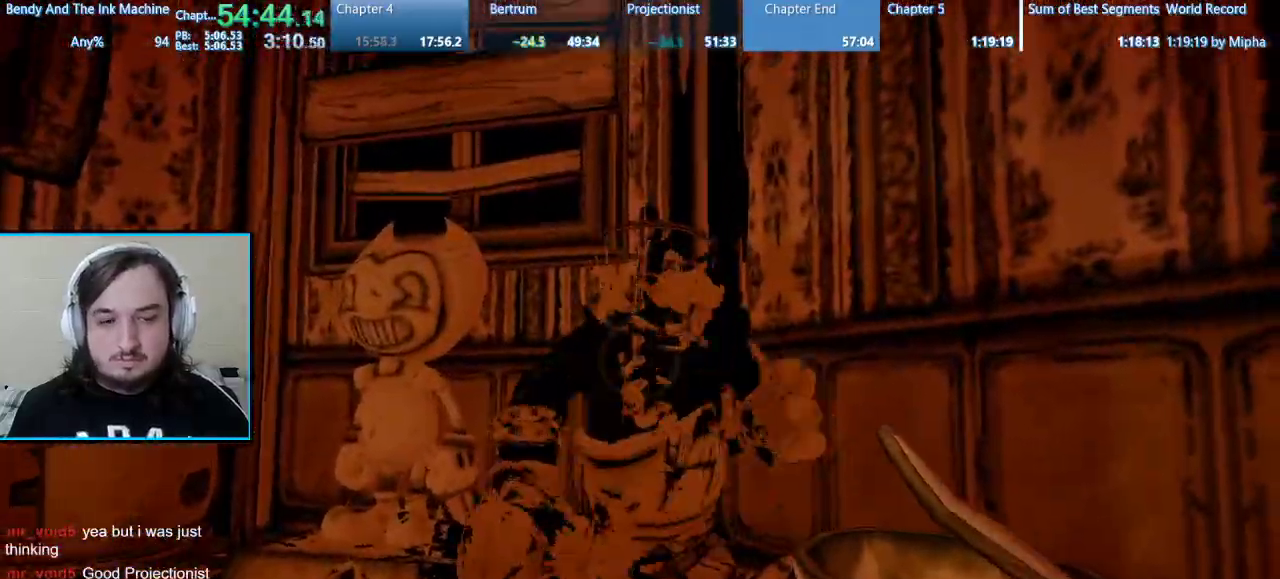
{"keys": ["a", "shift", "w"], "mouse": [], "events": [[67, "a", "down"], [67, "mouse_left", "up"], [100, "space", "down"], [100, "w", "down"], [367, "space", "up"]]}
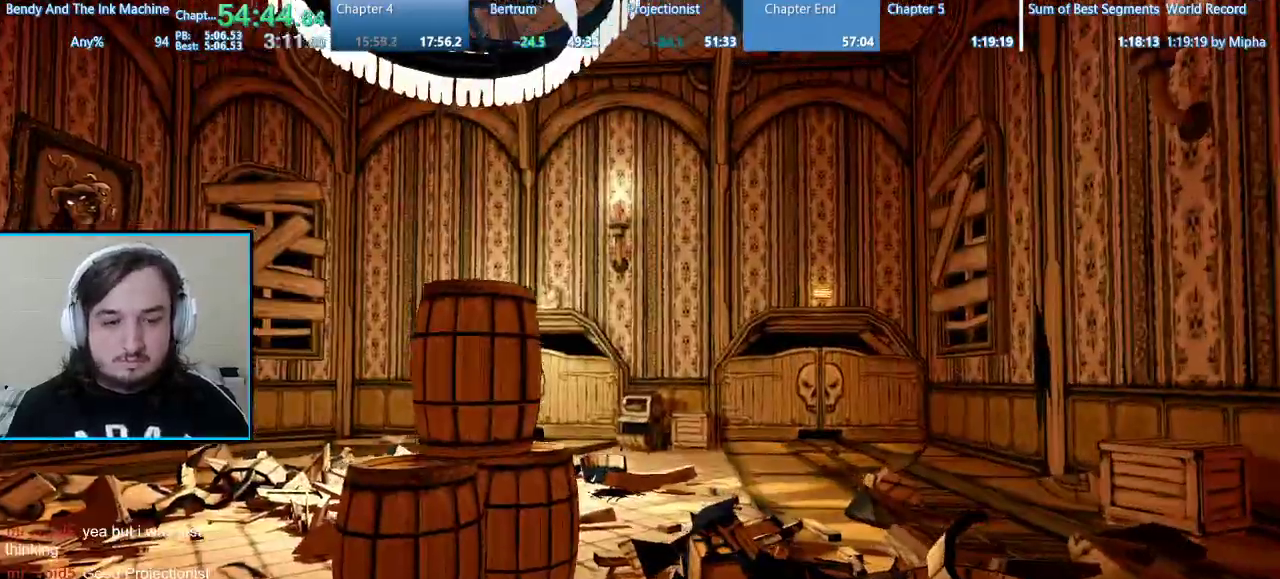
{"keys": ["a", "shift", "w"], "mouse": [], "events": [[267, "space", "down"], [500, "space", "up"]]}
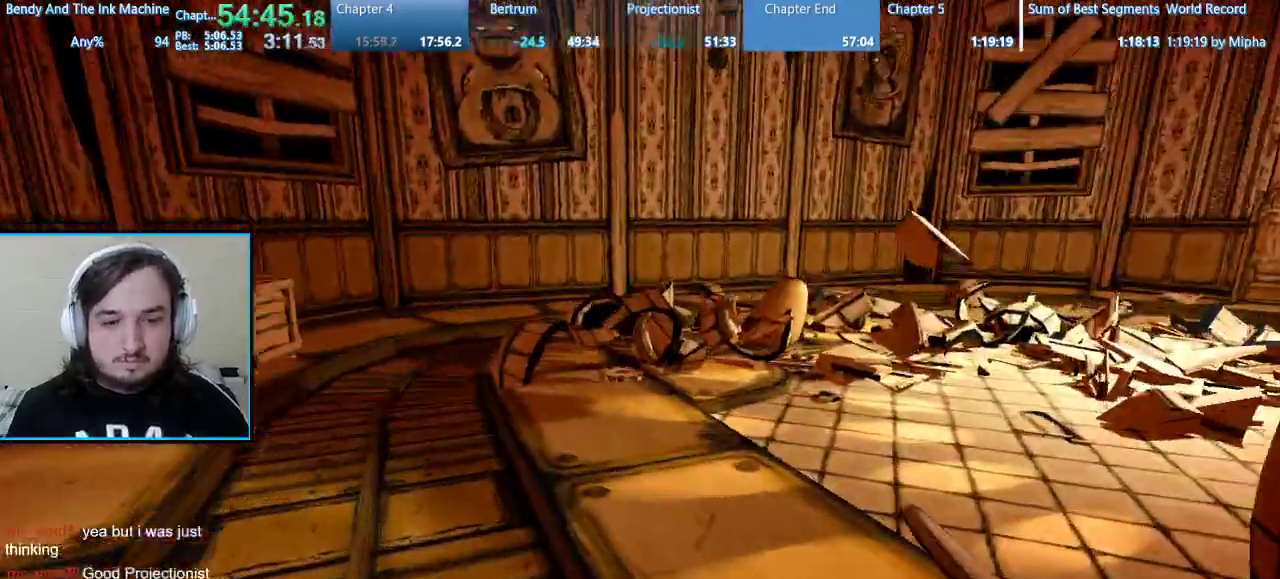
{"keys": ["a", "shift", "space", "w"], "mouse": [], "events": [[367, "space", "down"]]}